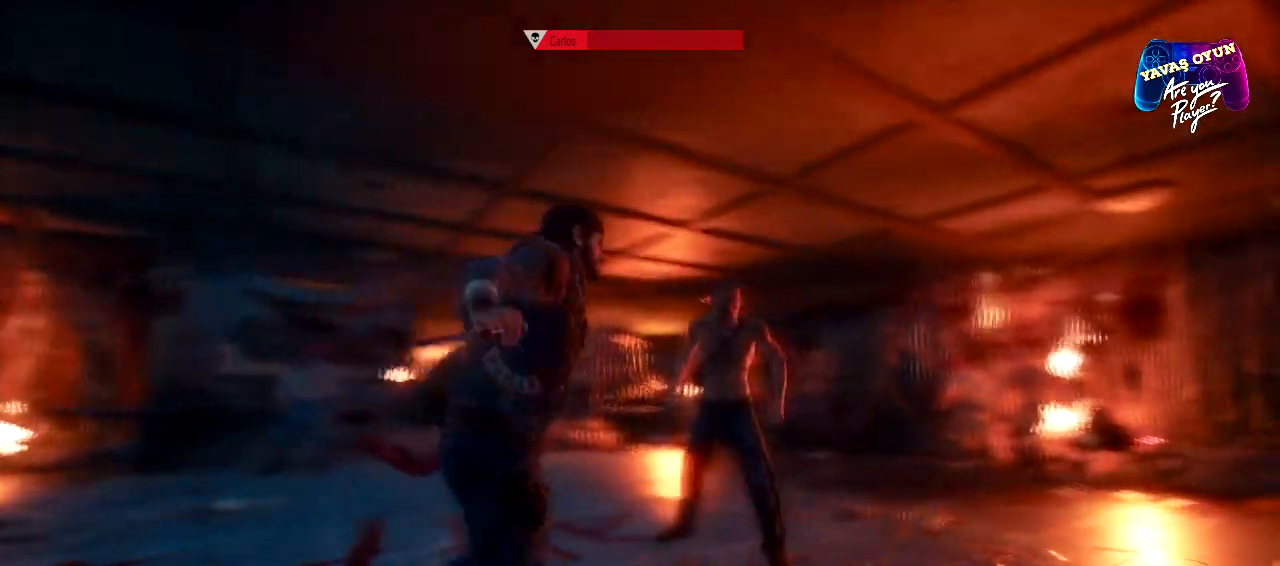
Gameplay with a controller (Xbox layout); each line is a JSON object with the inputs held at the frame after it. "events" lists button and stick changes between this image and that frame as [ms after this image, input, new state], when the widget could be followed in between.
{"buttons": [], "left_stick": "up-right", "right_stick": "center", "events": [[17, "R2", "down"], [117, "left_stick", "up-right"], [150, "R2", "up"], [250, "R2", "down"], [267, "R2", "up"]]}
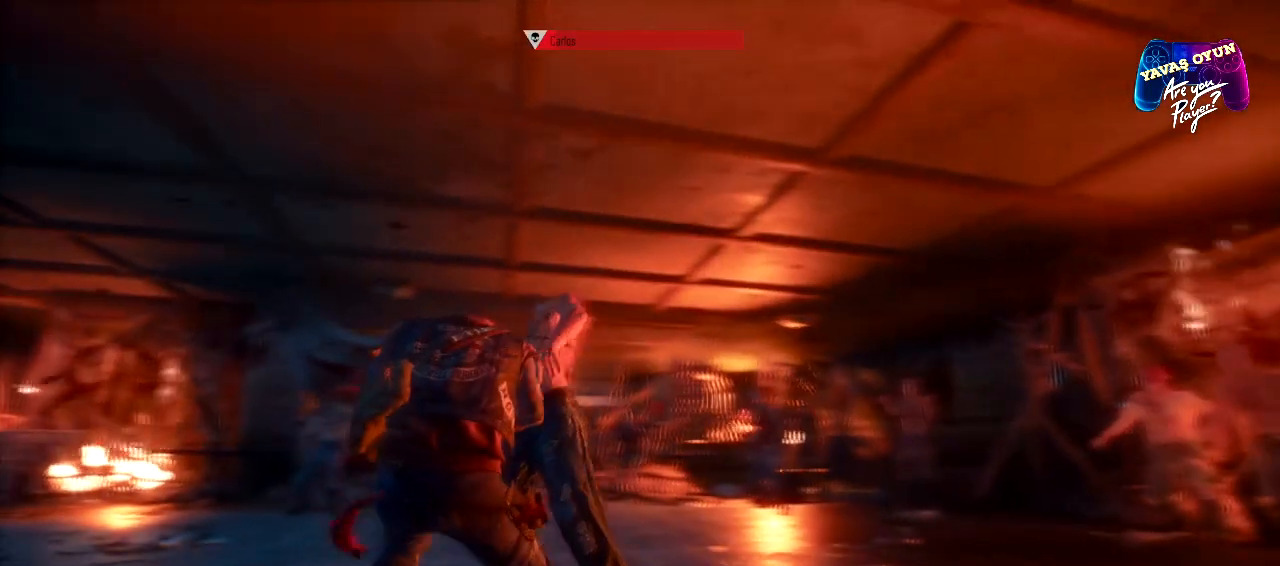
{"buttons": ["R2"], "left_stick": "up-right", "right_stick": "center", "events": [[217, "R2", "down"]]}
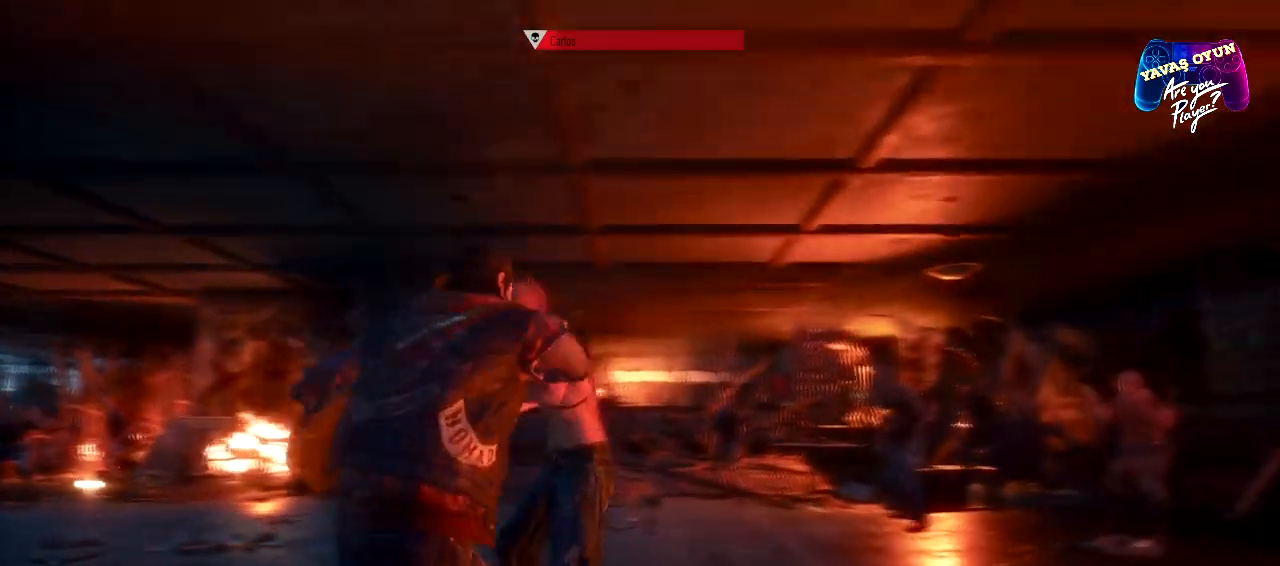
{"buttons": ["R2"], "left_stick": "up-right", "right_stick": "center", "events": [[33, "R2", "up"], [67, "R2", "down"], [117, "R2", "up"], [200, "R2", "down"], [333, "R2", "up"], [433, "R2", "down"]]}
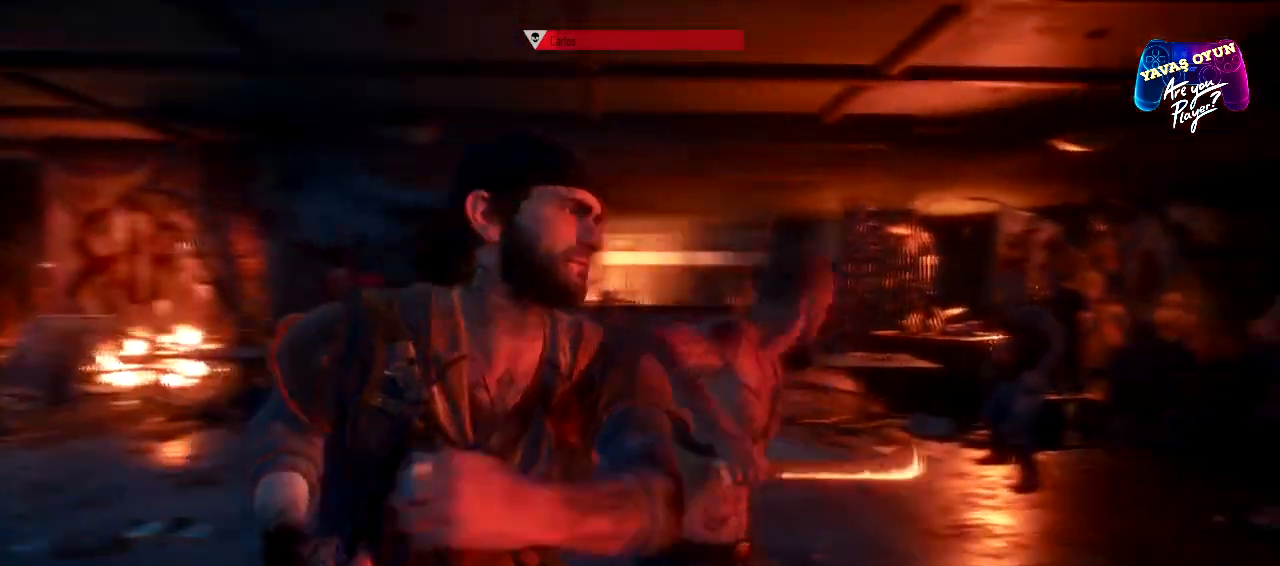
{"buttons": ["R2"], "left_stick": "up-right", "right_stick": "center", "events": [[100, "R2", "up"], [167, "R2", "down"], [333, "R2", "up"], [417, "R2", "down"]]}
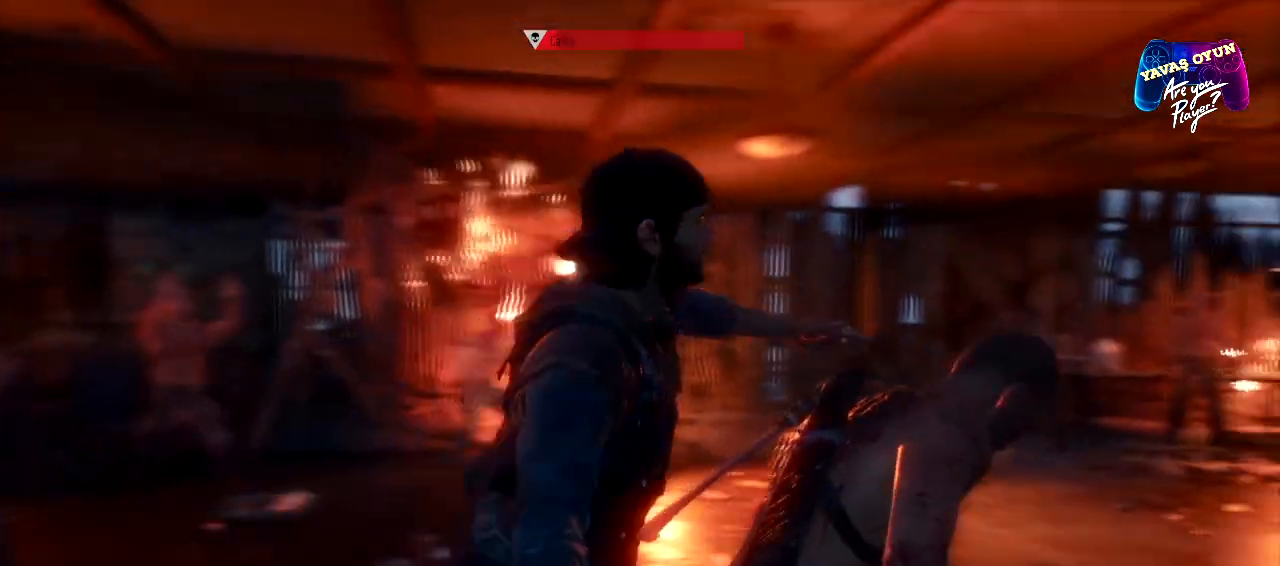
{"buttons": ["R2"], "left_stick": "up-right", "right_stick": "center", "events": [[67, "R2", "up"], [133, "R2", "down"], [283, "R2", "up"], [350, "R2", "down"]]}
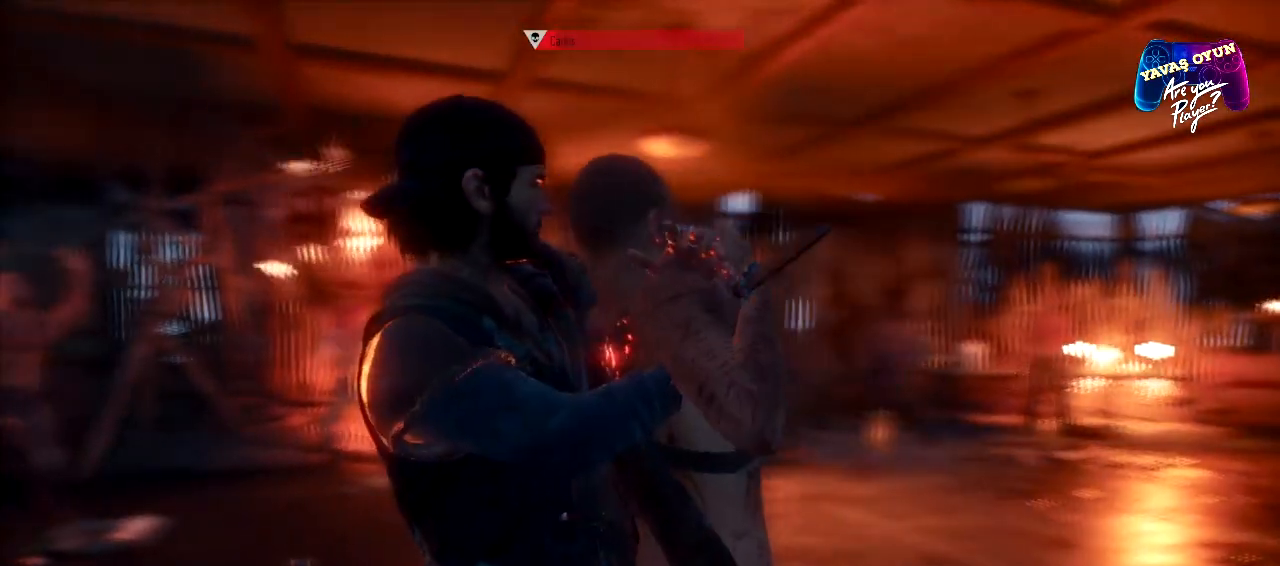
{"buttons": ["R2"], "left_stick": "up-right", "right_stick": "center", "events": []}
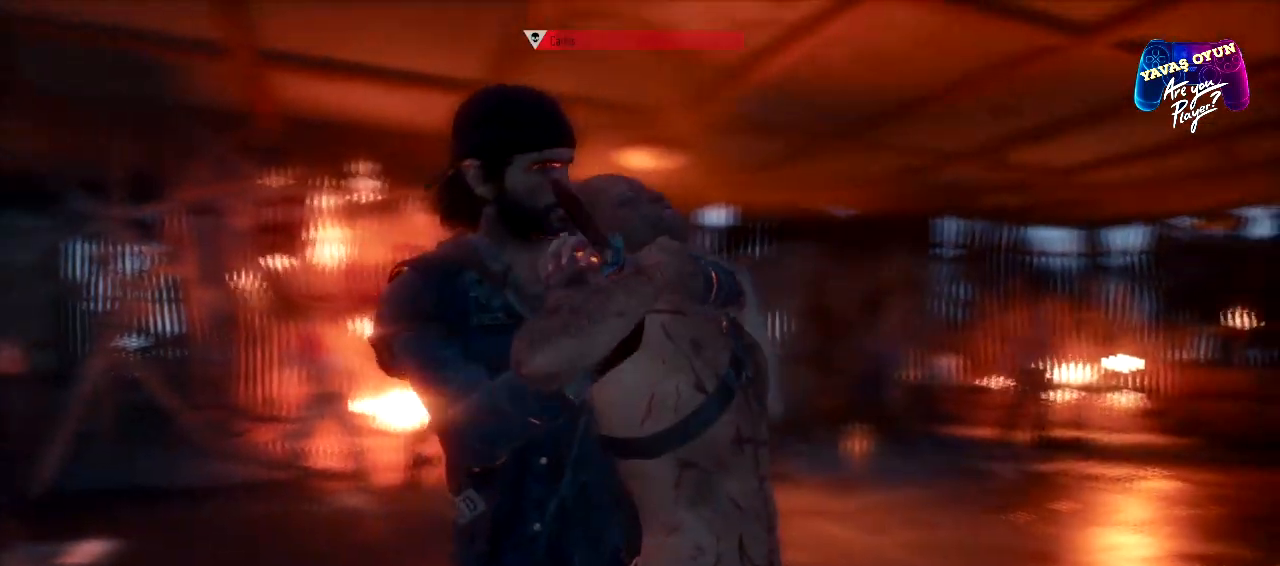
{"buttons": ["R2"], "left_stick": "up-right", "right_stick": "center", "events": []}
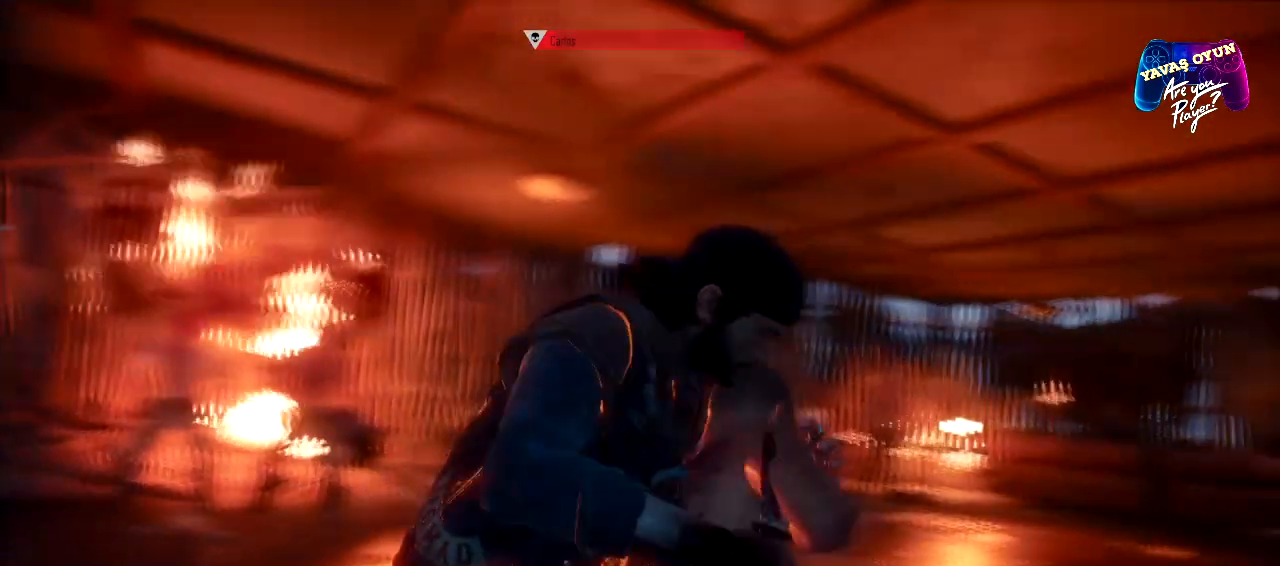
{"buttons": ["R2"], "left_stick": "up-right", "right_stick": "center", "events": []}
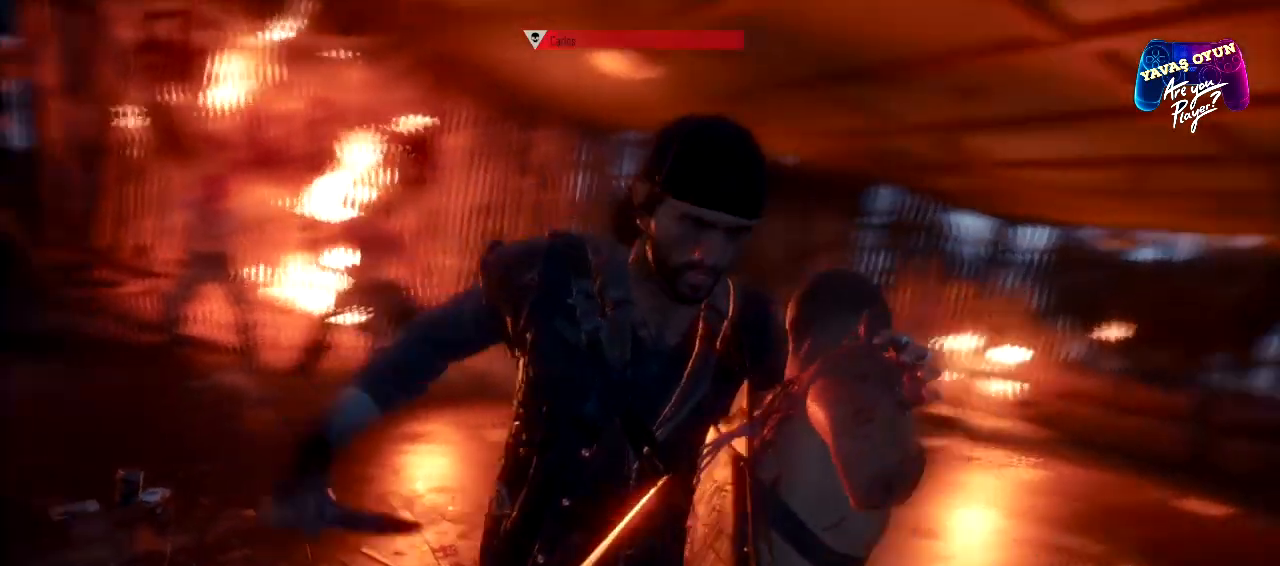
{"buttons": ["R2"], "left_stick": "up-right", "right_stick": "center", "events": []}
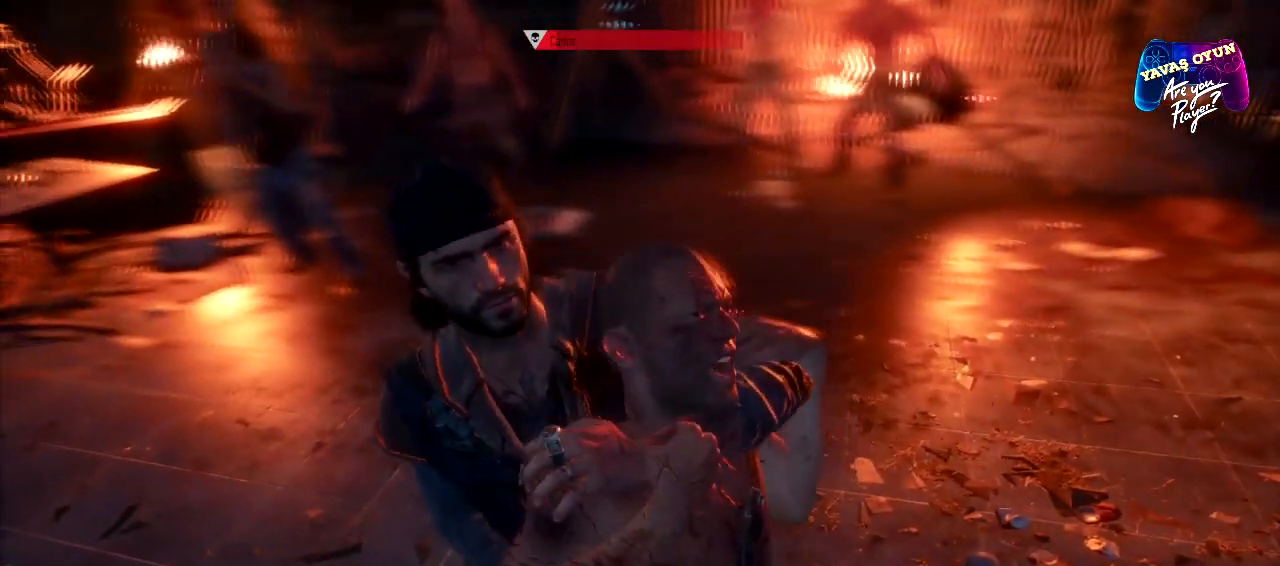
{"buttons": ["R2"], "left_stick": "up-right", "right_stick": "center", "events": []}
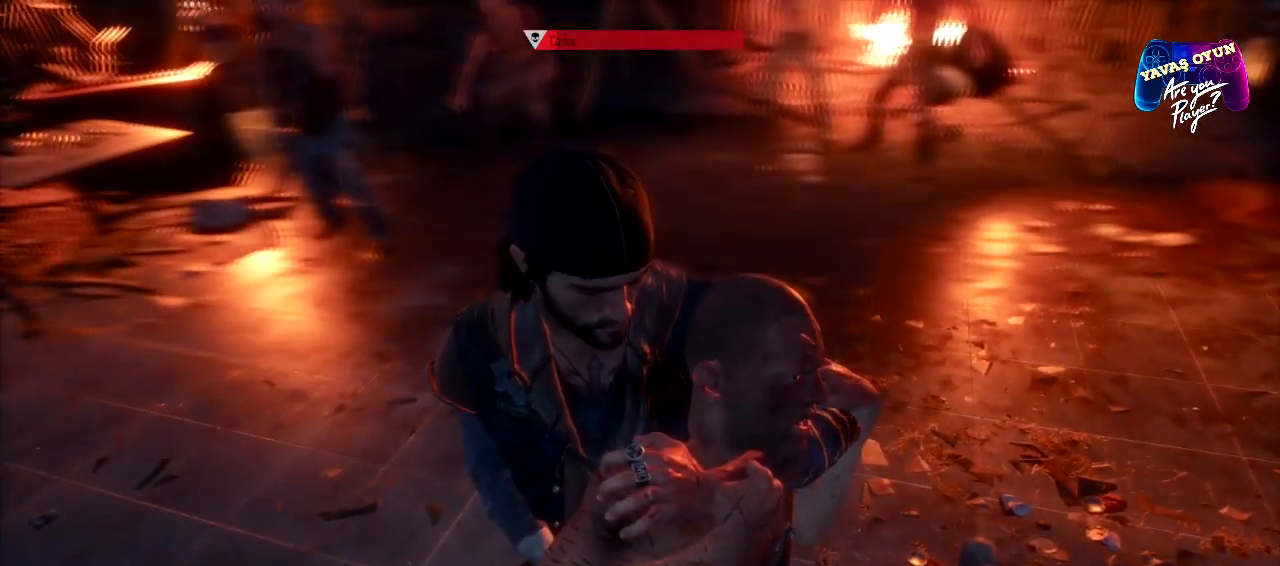
{"buttons": ["R2"], "left_stick": "up-right", "right_stick": "center", "events": []}
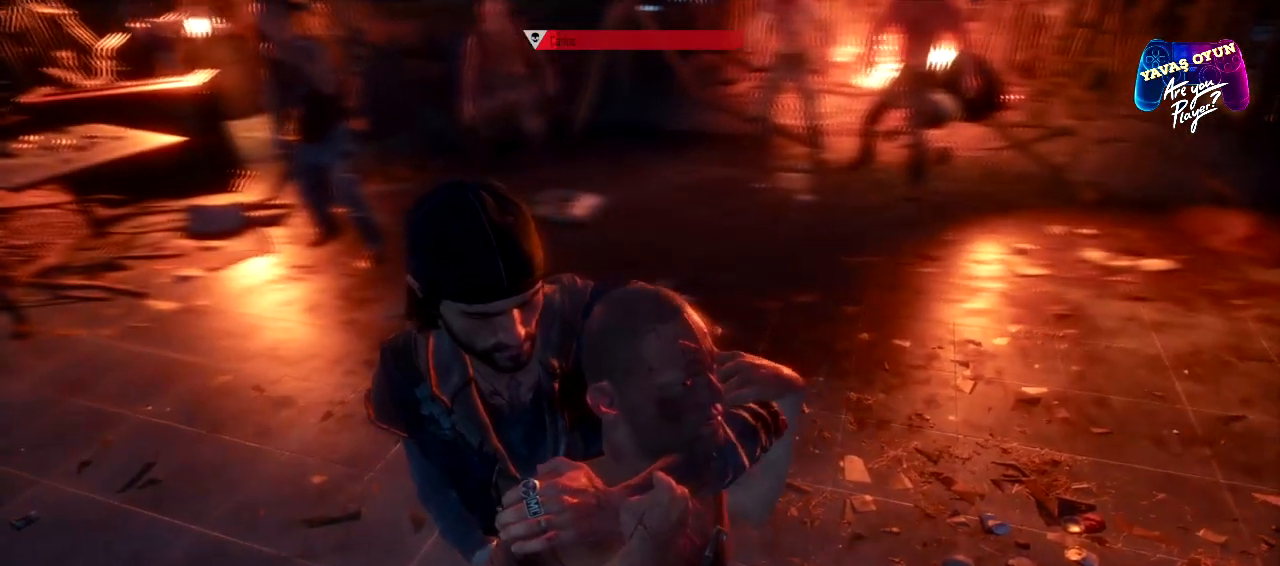
{"buttons": ["R2"], "left_stick": "up-right", "right_stick": "center", "events": []}
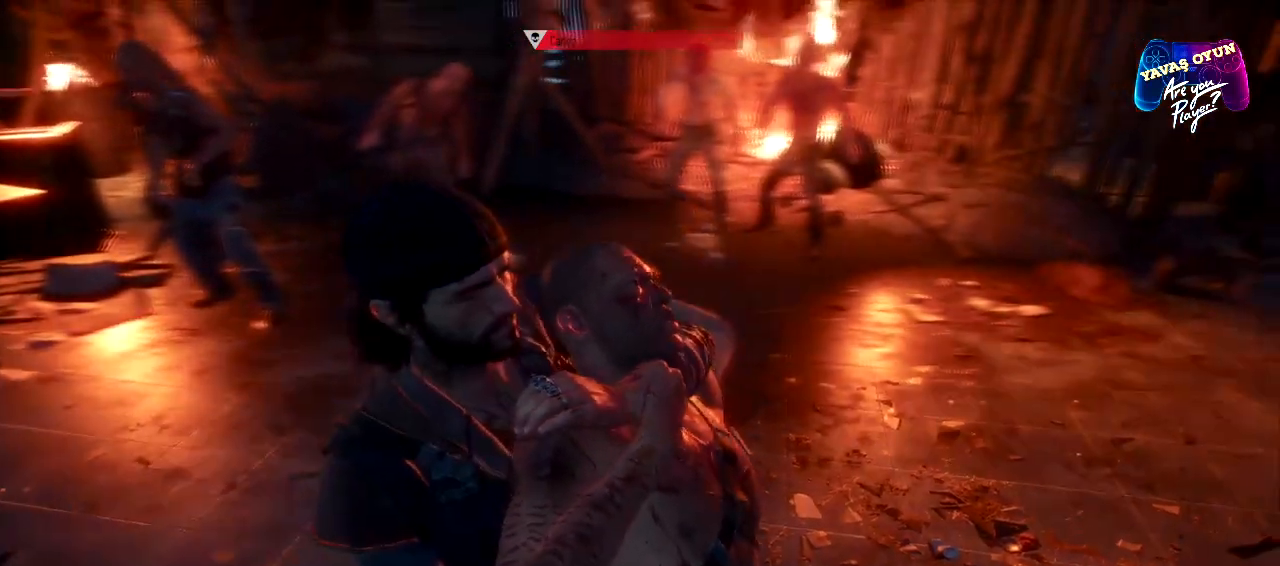
{"buttons": ["R2"], "left_stick": "up-right", "right_stick": "center", "events": [[250, "R2", "up"], [333, "R2", "down"]]}
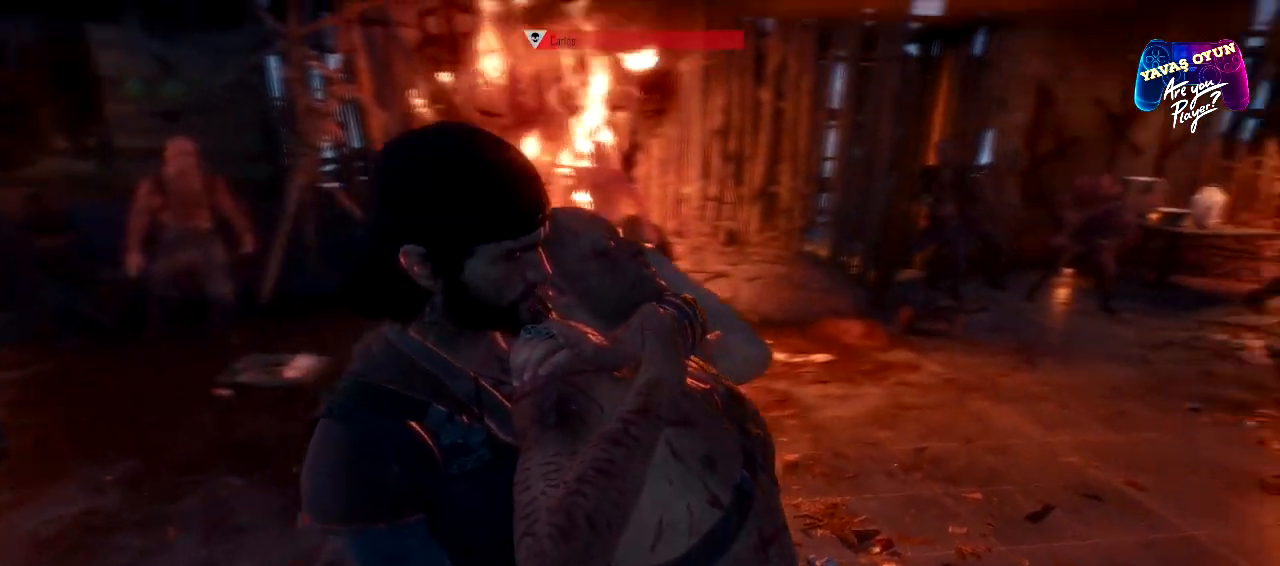
{"buttons": ["R2"], "left_stick": "up-right", "right_stick": "center", "events": [[67, "R2", "up"], [117, "R2", "down"], [350, "R2", "up"], [400, "R2", "down"]]}
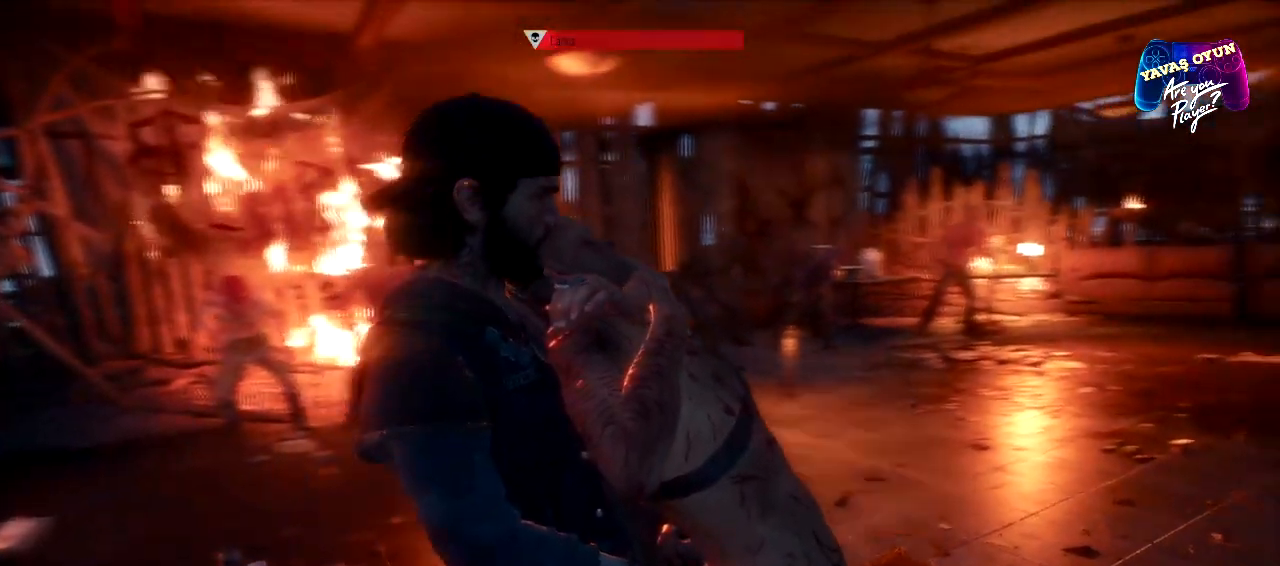
{"buttons": ["R2"], "left_stick": "up-right", "right_stick": "center", "events": [[133, "R2", "up"], [167, "R2", "down"], [367, "R2", "up"], [417, "R2", "down"]]}
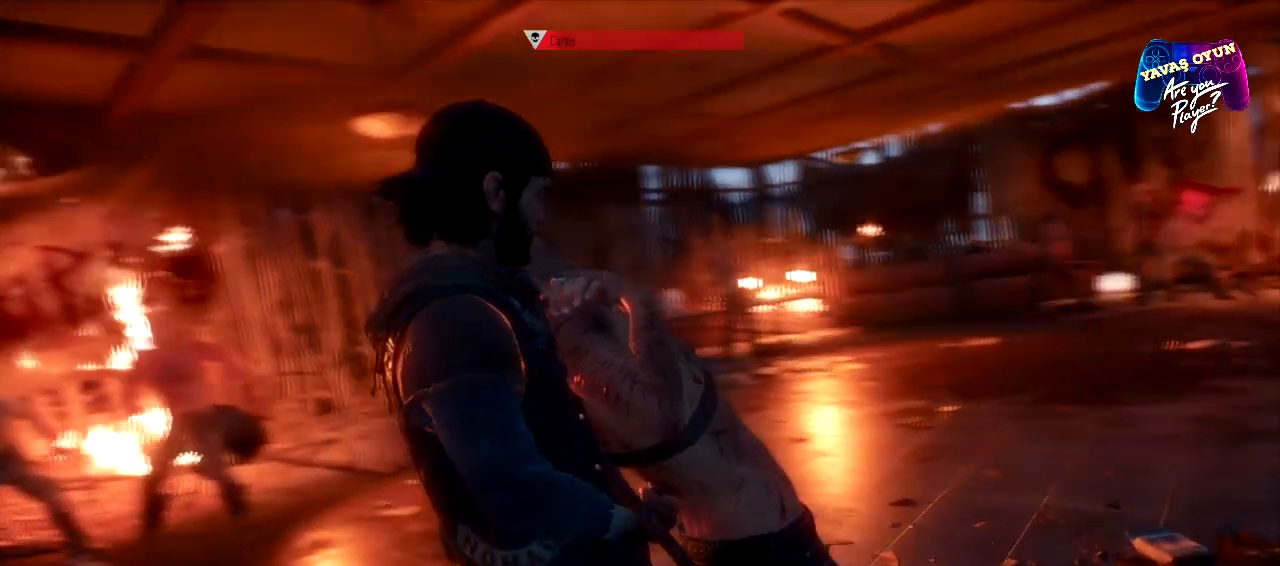
{"buttons": ["R2"], "left_stick": "up-right", "right_stick": "center", "events": [[117, "R2", "up"], [183, "R2", "down"], [383, "R2", "up"], [433, "R2", "down"]]}
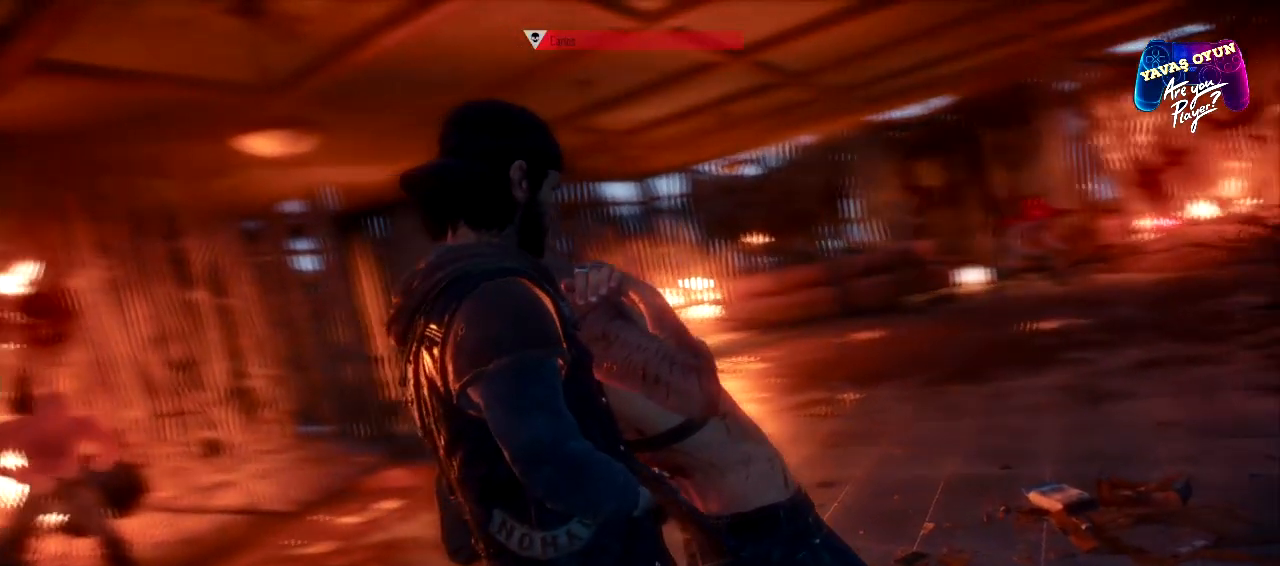
{"buttons": ["R2"], "left_stick": "up-right", "right_stick": "center", "events": [[133, "R2", "up"], [183, "R2", "down"]]}
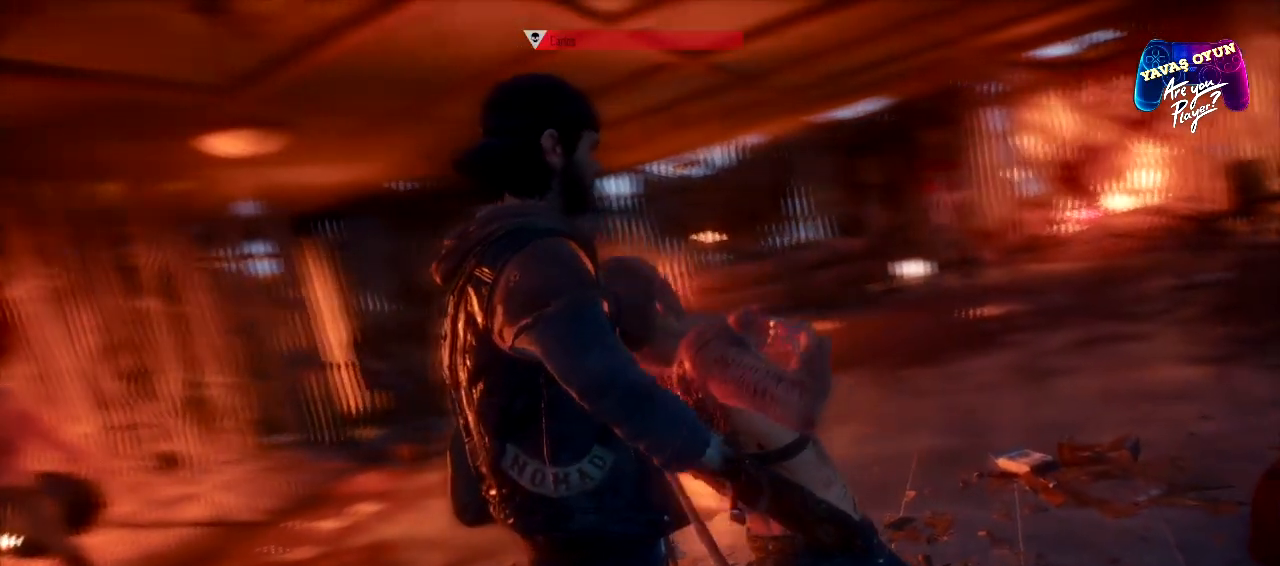
{"buttons": ["R2"], "left_stick": "up-right", "right_stick": "center", "events": []}
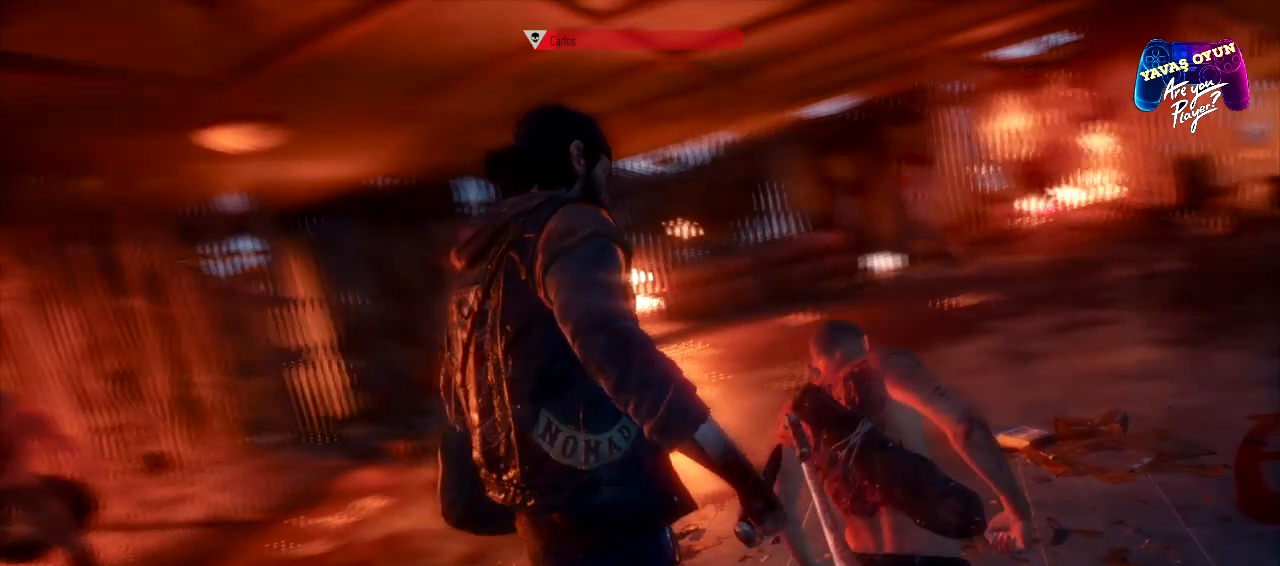
{"buttons": [], "left_stick": "center", "right_stick": "center", "events": [[117, "R2", "up"], [283, "left_stick", "center"]]}
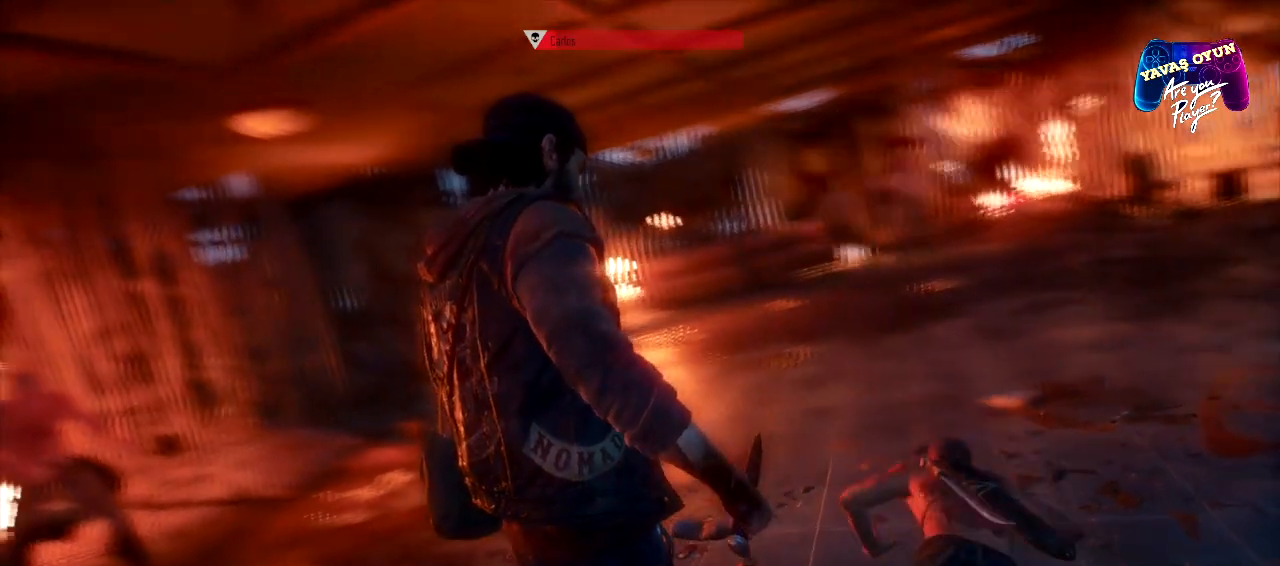
{"buttons": [], "left_stick": "center", "right_stick": "center", "events": []}
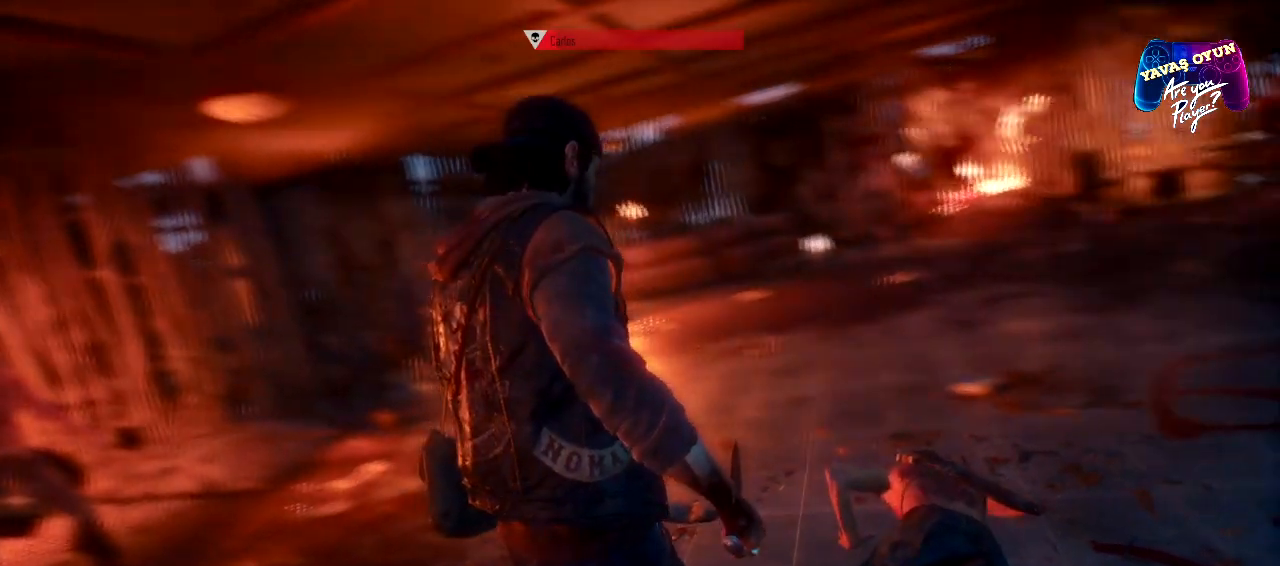
{"buttons": [], "left_stick": "up-right", "right_stick": "center", "events": [[300, "left_stick", "right"], [350, "left_stick", "up-right"]]}
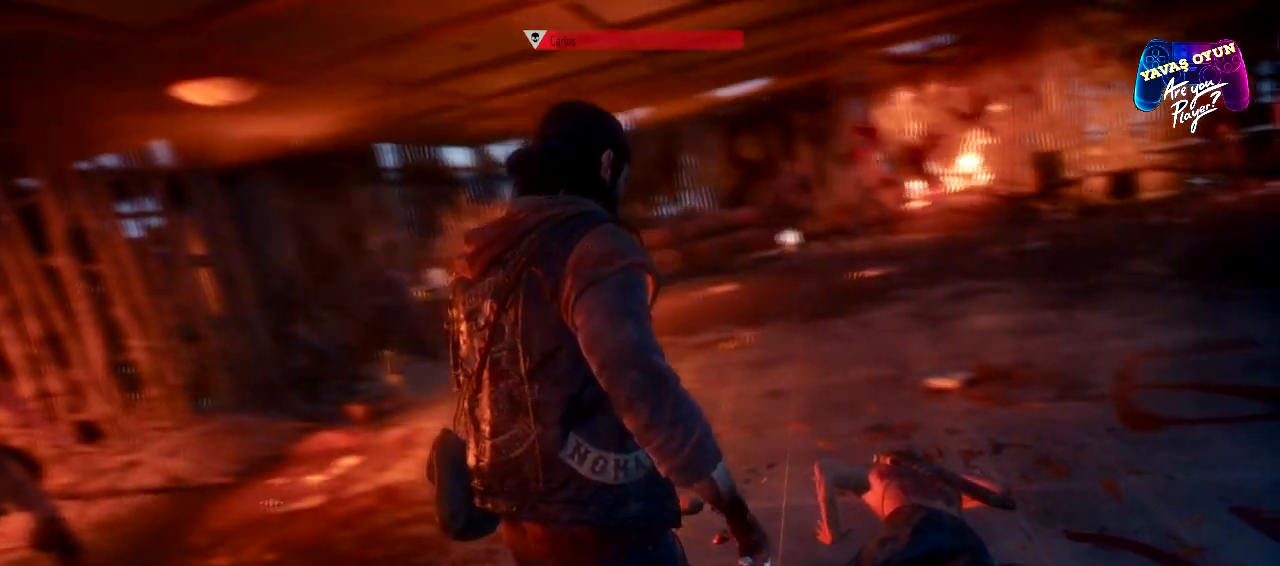
{"buttons": [], "left_stick": "center", "right_stick": "center", "events": [[117, "left_stick", "right"], [217, "left_stick", "center"]]}